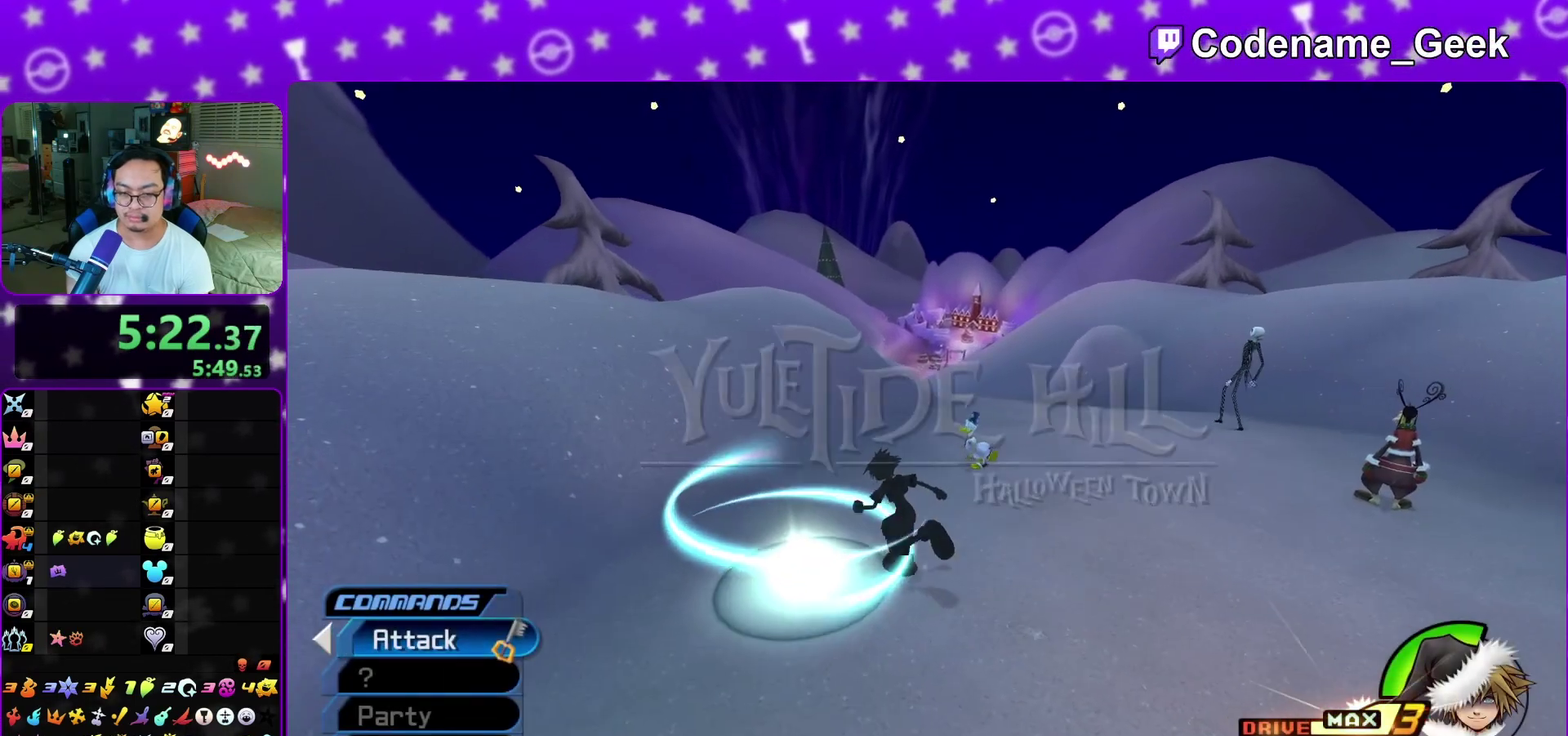
Gameplay with a controller (Nintendo layout); each line is a JSON object with the inputs held at the frame after it (dt_ms = milliseconds from this image to that frame). "events" lists button and stick changes between this image and that frame as [ms after this image, input, new state], when the widget could be followed in between. This overlay highlights the sticks when they move; stick clicks (L3 R3) are not distinguishable. Not read: L3 R1 R3 SELECT START.
{"dt_ms": 600, "buttons": [], "left_stick": "center", "right_stick": "right", "events": [[67, "X", "down"], [150, "X", "up"], [150, "left_stick", "down"], [200, "left_stick", "up-left"], [250, "X", "down"], [283, "left_stick", "center"], [333, "X", "up"], [417, "X", "down"], [500, "X", "up"], [583, "right_stick", "right"]]}
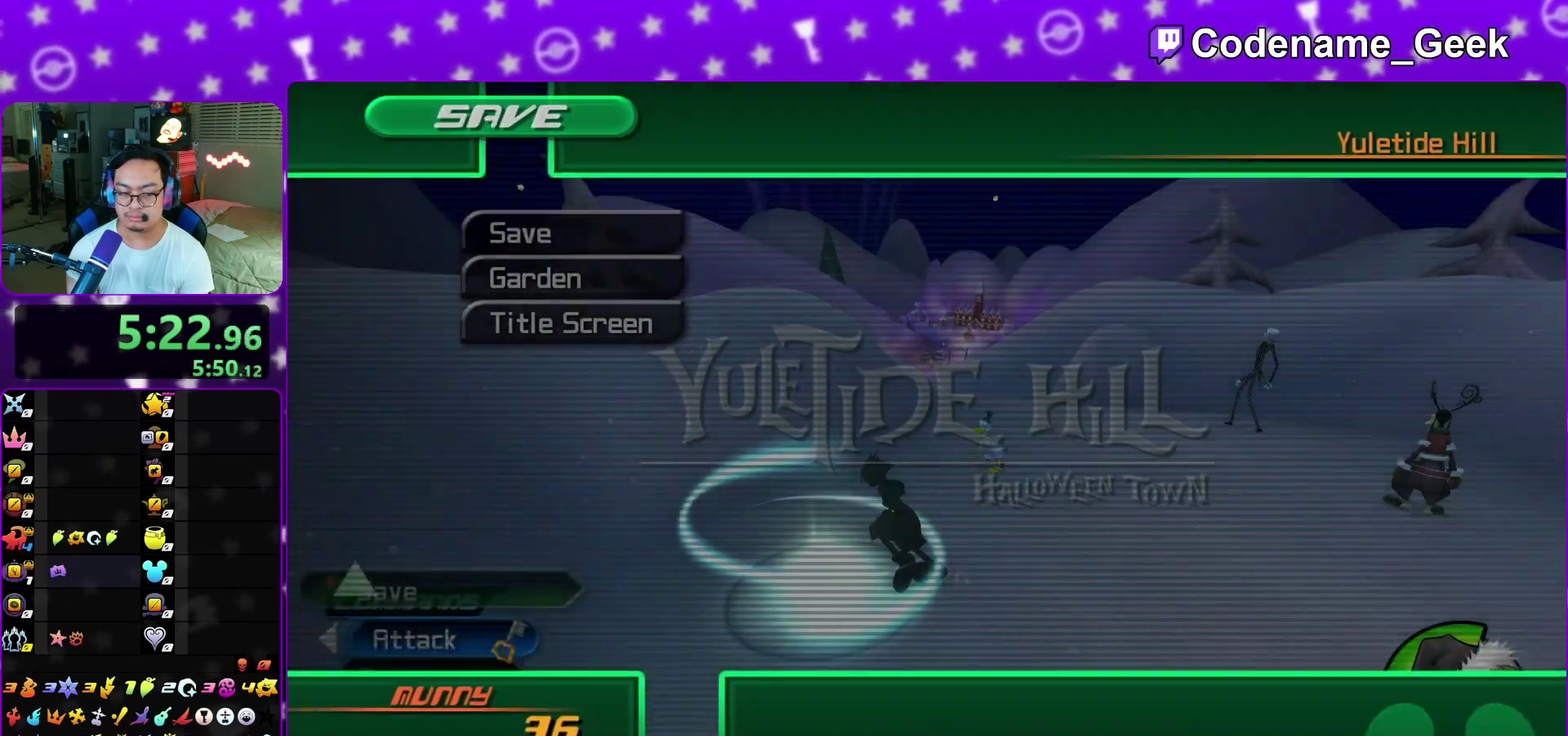
{"dt_ms": 300, "buttons": [], "left_stick": "up", "right_stick": "center", "events": [[83, "right_stick", "center"], [233, "left_stick", "up"]]}
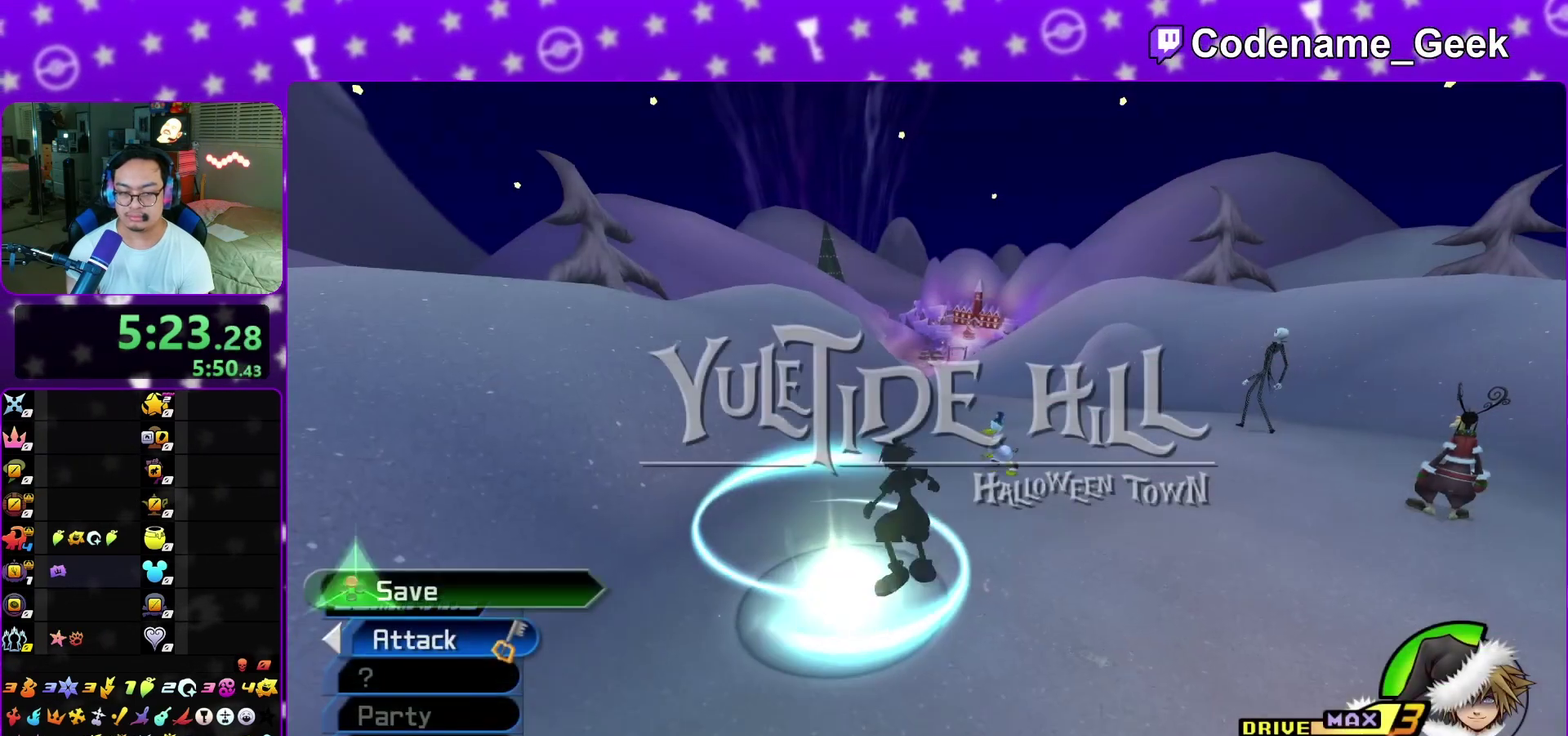
{"dt_ms": 900, "buttons": [], "left_stick": "center", "right_stick": "right", "events": [[67, "Y", "down"], [300, "Y", "up"], [383, "Y", "down"], [483, "Y", "up"], [850, "left_stick", "center"], [850, "right_stick", "right"]]}
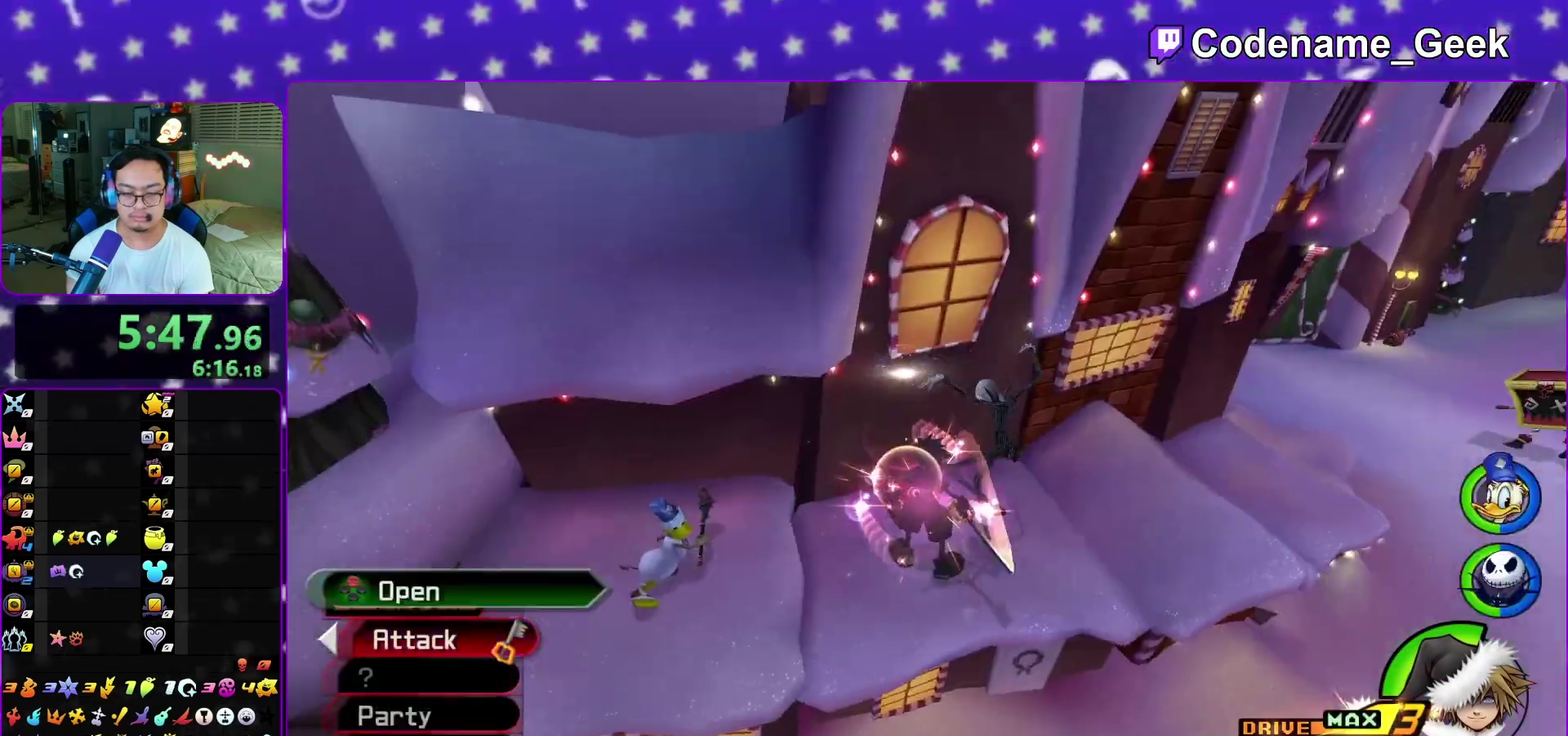
{"dt_ms": 300, "buttons": [], "left_stick": "center", "right_stick": "right", "events": [[50, "X", "down"], [67, "right_stick", "center"], [100, "X", "up"], [267, "right_stick", "right"]]}
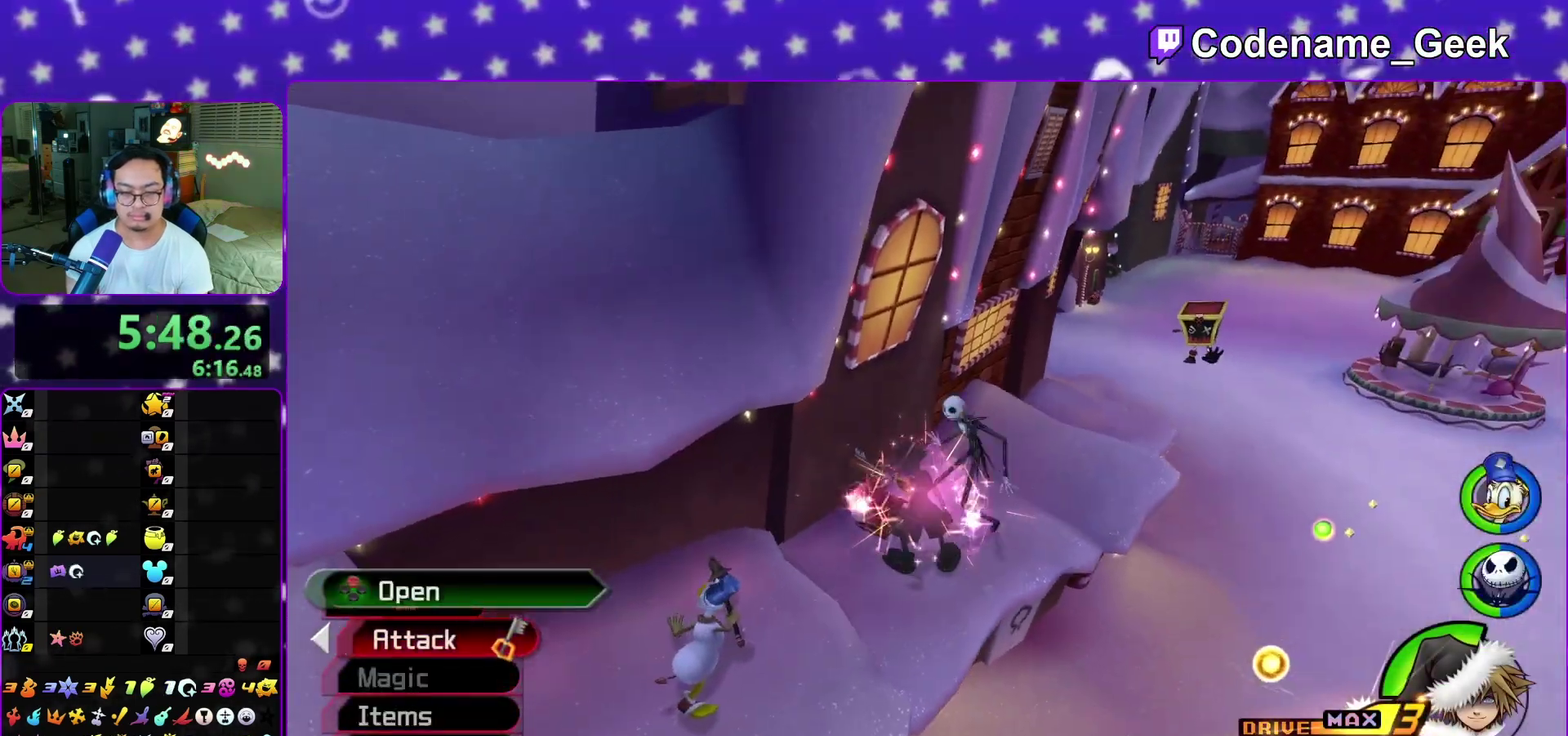
{"dt_ms": 600, "buttons": ["B"], "left_stick": "up-right", "right_stick": "center", "events": [[50, "L1", "down"], [150, "L1", "up"], [200, "left_stick", "up-right"], [250, "right_stick", "center"], [417, "B", "down"], [517, "B", "up"], [583, "B", "down"]]}
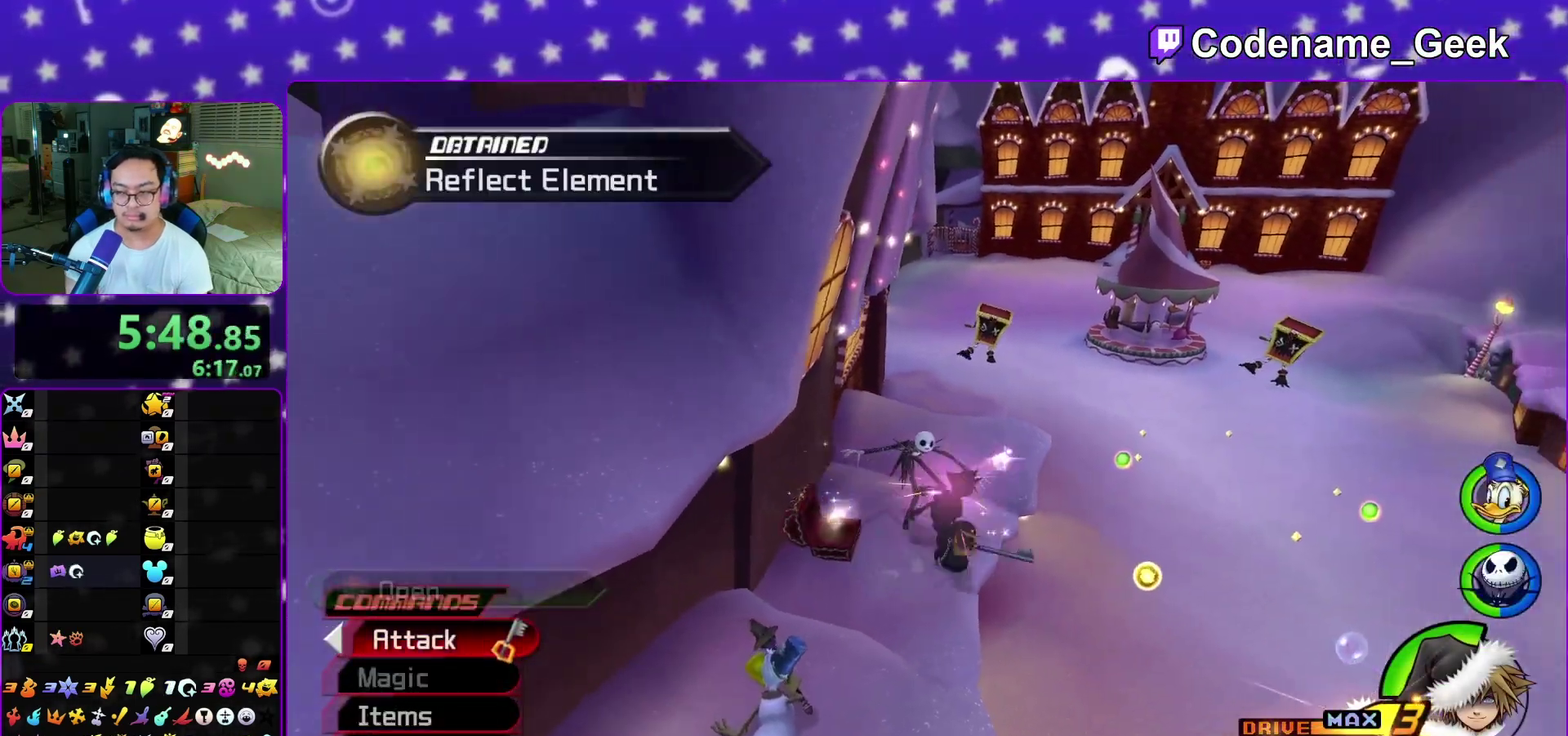
{"dt_ms": 400, "buttons": ["B"], "left_stick": "up-right", "right_stick": "center", "events": [[300, "B", "up"], [367, "B", "down"]]}
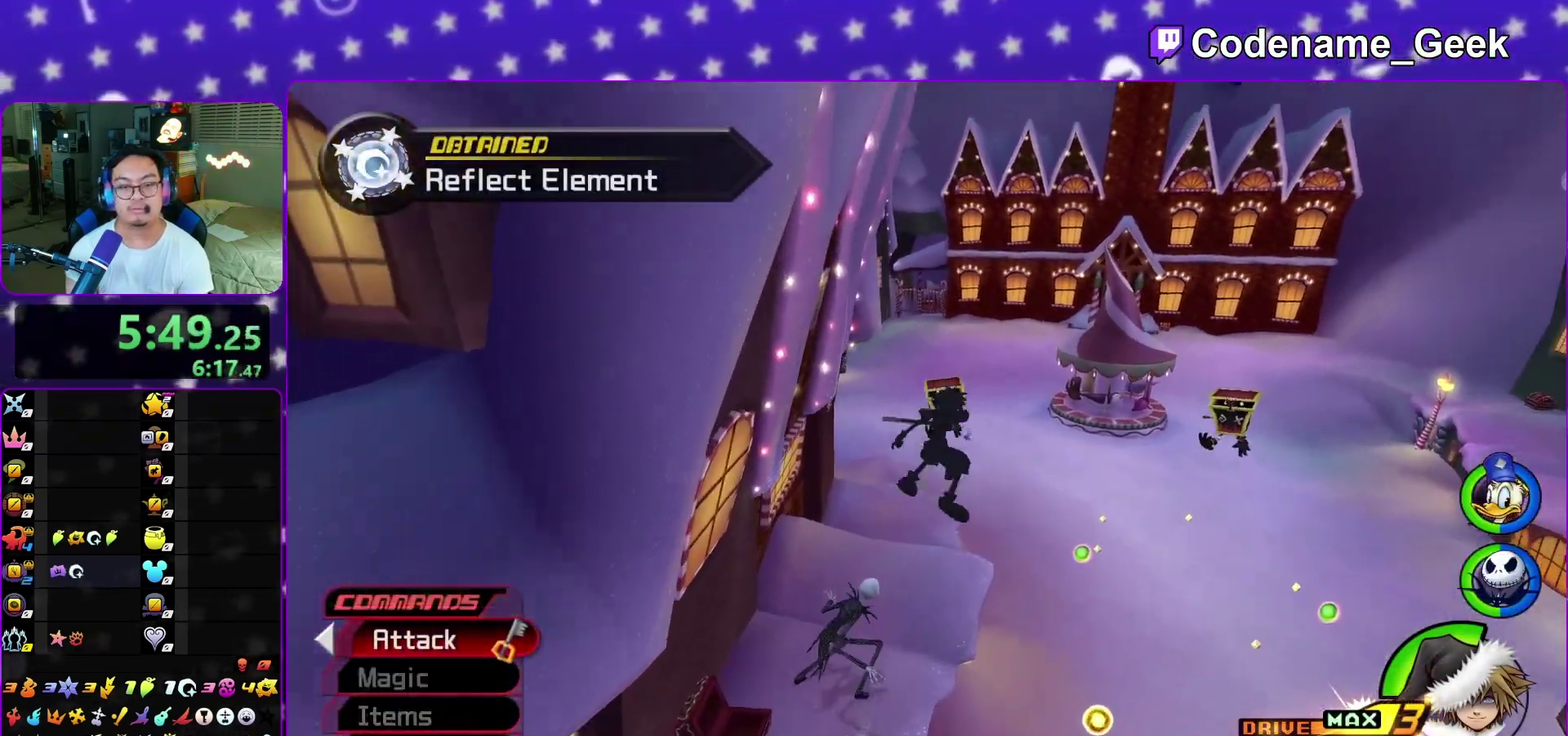
{"dt_ms": 400, "buttons": ["Y"], "left_stick": "up-right", "right_stick": "center", "events": [[133, "B", "up"], [233, "Y", "down"]]}
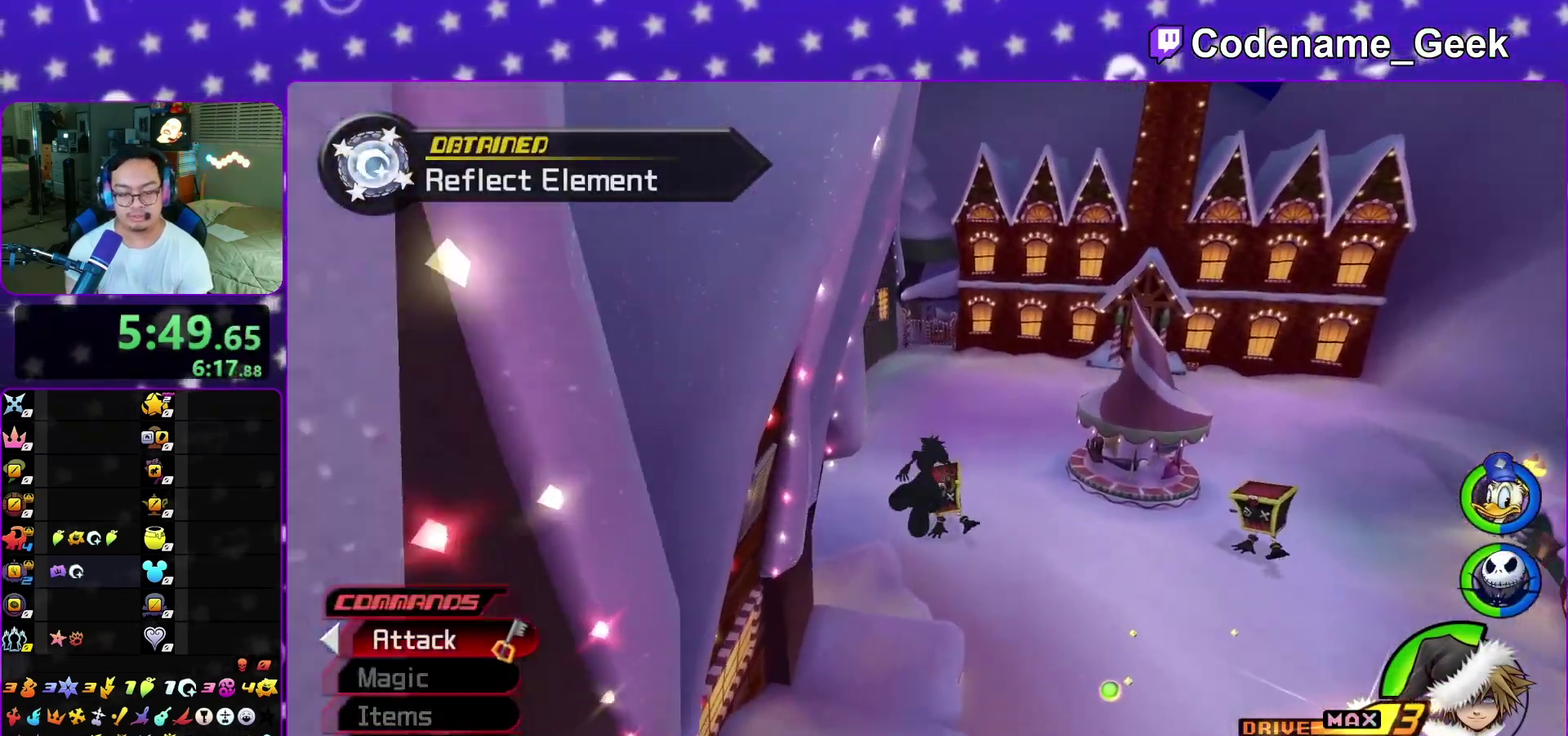
{"dt_ms": 600, "buttons": ["Y"], "left_stick": "up", "right_stick": "center", "events": [[383, "right_stick", "left"], [500, "left_stick", "up"], [567, "right_stick", "center"]]}
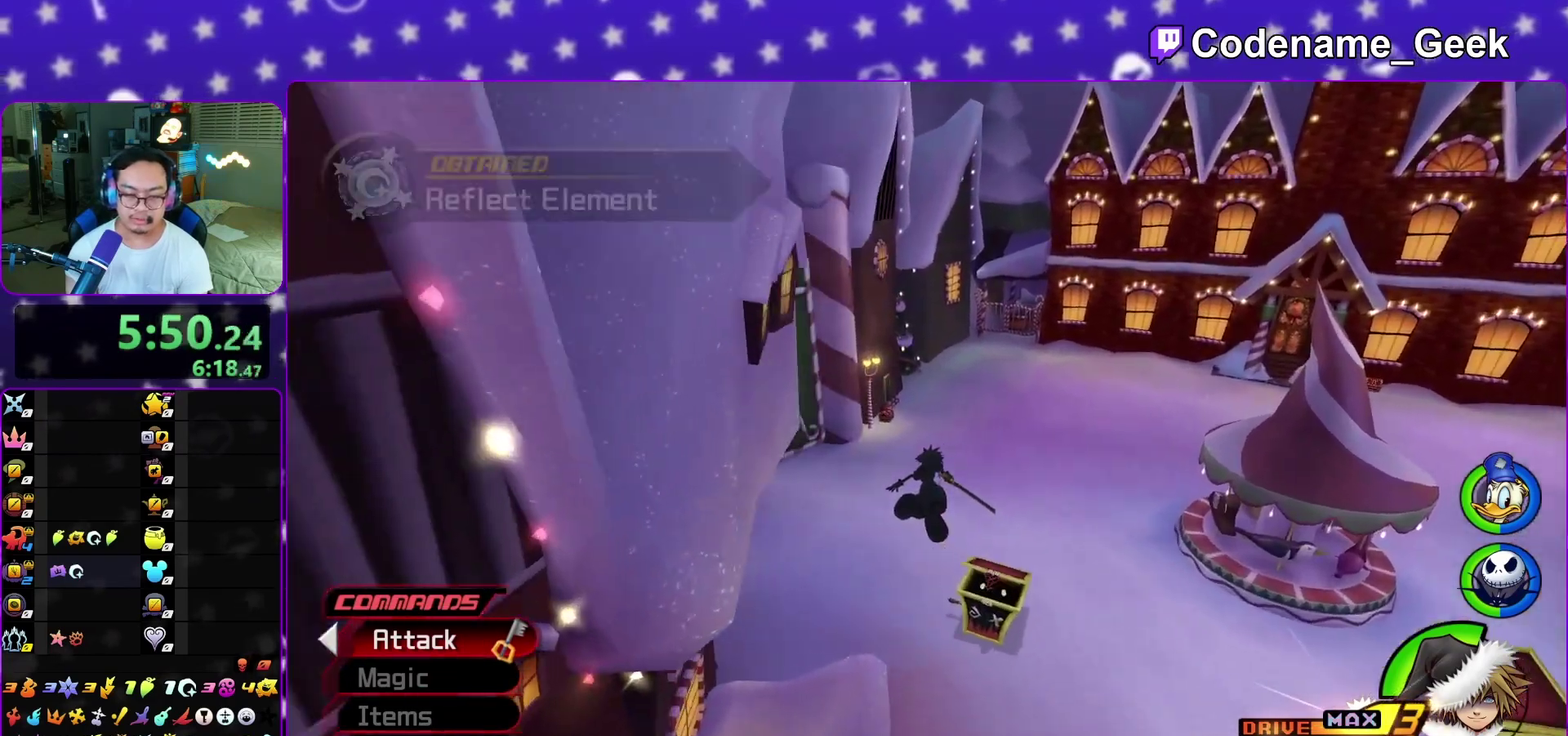
{"dt_ms": 300, "buttons": ["Y"], "left_stick": "up", "right_stick": "right", "events": [[300, "right_stick", "right"]]}
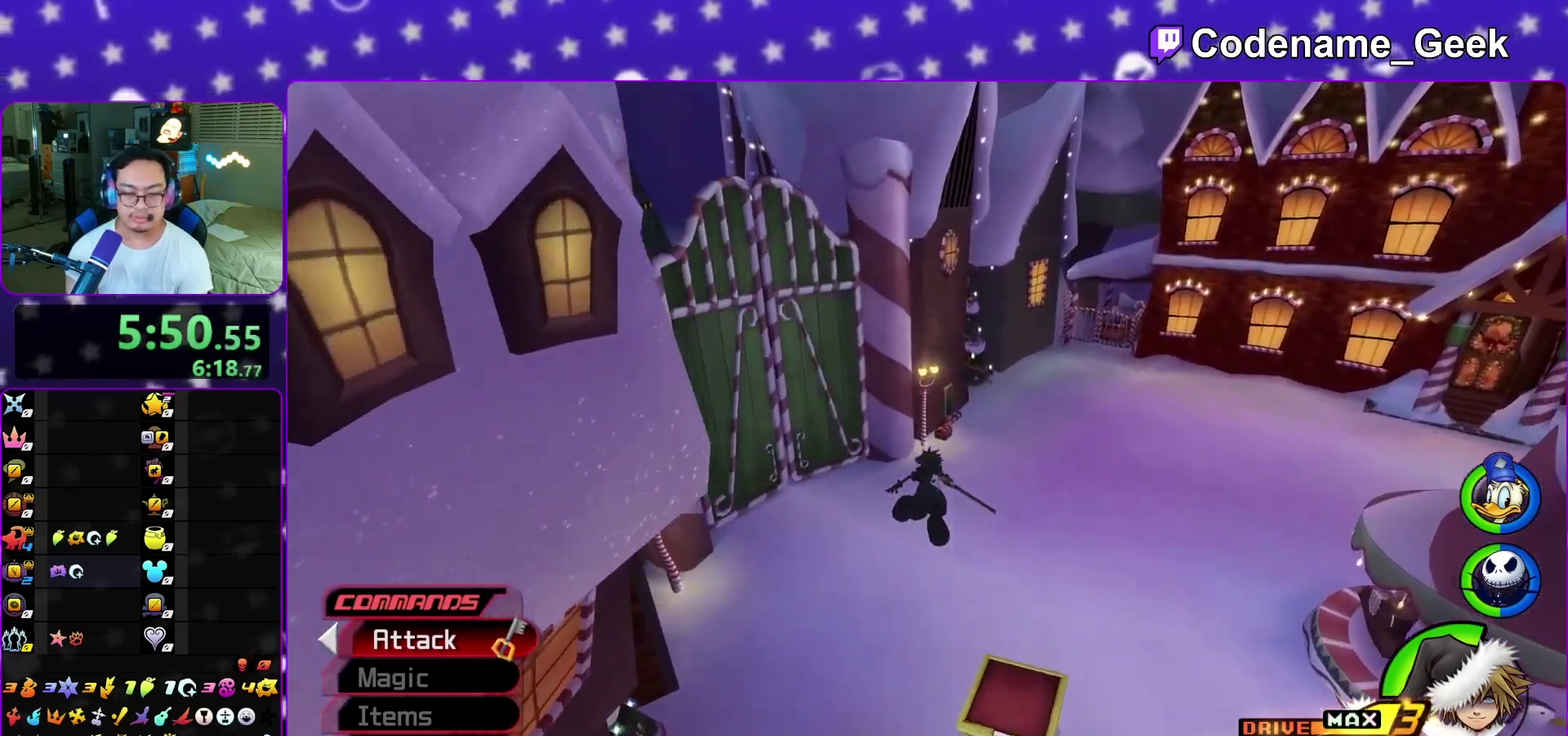
{"dt_ms": 900, "buttons": ["L1"], "left_stick": "up", "right_stick": "center", "events": [[117, "right_stick", "center"], [683, "Y", "up"], [850, "L1", "down"]]}
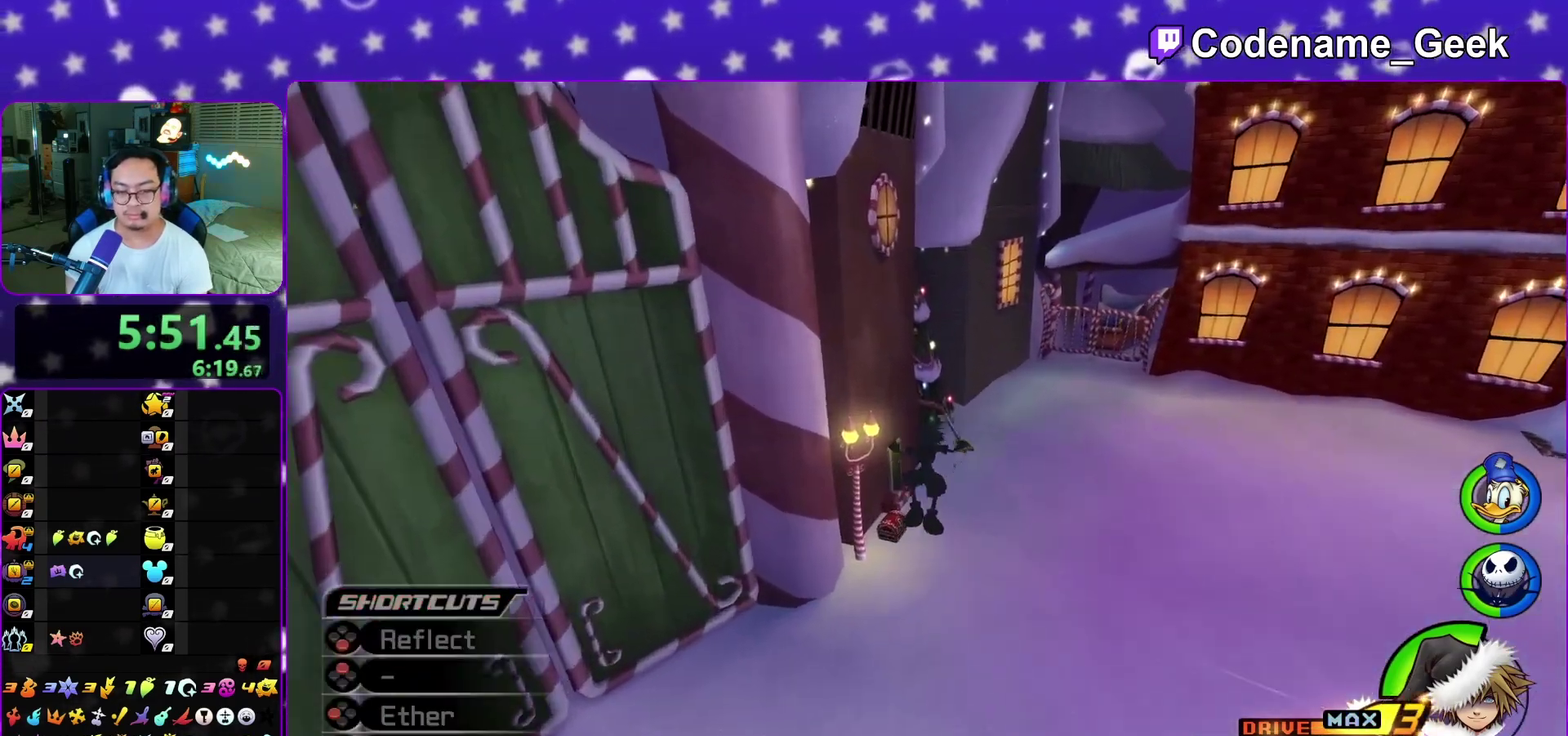
{"dt_ms": 300, "buttons": [], "left_stick": "up", "right_stick": "center", "events": [[67, "L1", "up"], [167, "L1", "down"], [283, "L1", "up"]]}
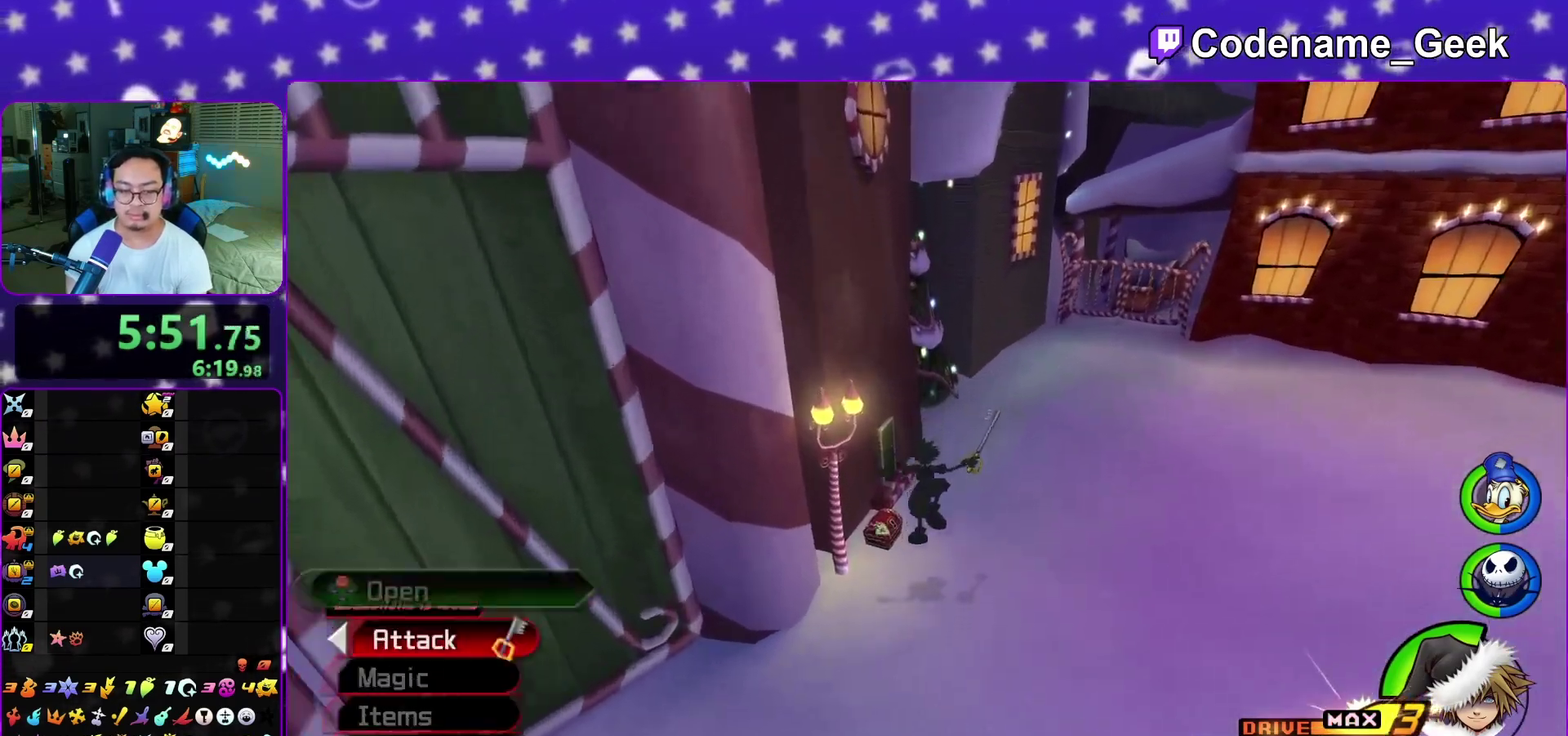
{"dt_ms": 500, "buttons": [], "left_stick": "center", "right_stick": "right", "events": [[83, "L1", "down"], [133, "left_stick", "left"], [133, "right_stick", "right"], [183, "L1", "up"], [367, "X", "down"], [417, "left_stick", "center"], [450, "X", "up"]]}
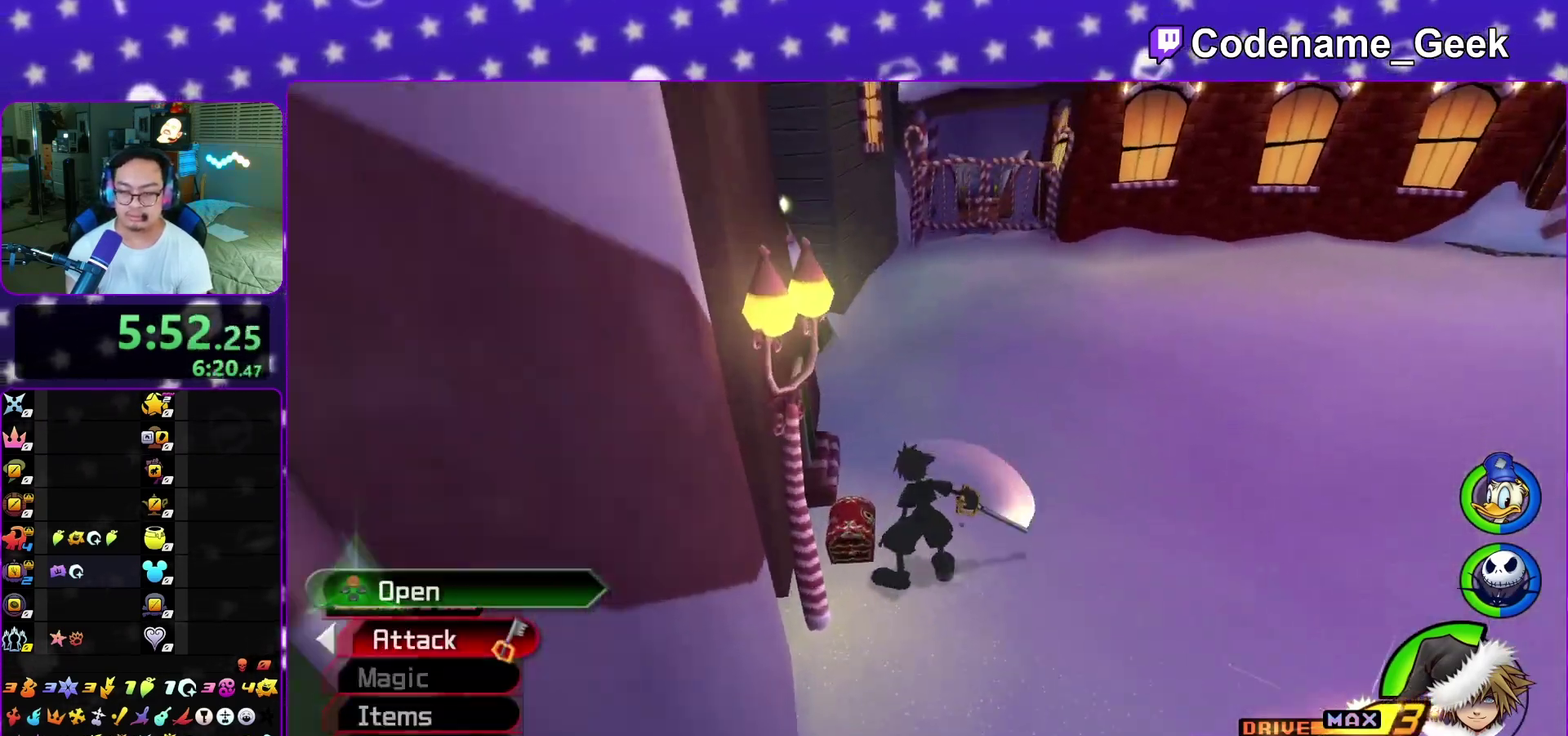
{"dt_ms": 500, "buttons": ["X"], "left_stick": "center", "right_stick": "center", "events": [[17, "X", "down"], [133, "X", "up"], [233, "X", "down"], [233, "right_stick", "center"], [317, "L1", "down"], [317, "X", "up"], [383, "L1", "up"], [417, "X", "down"]]}
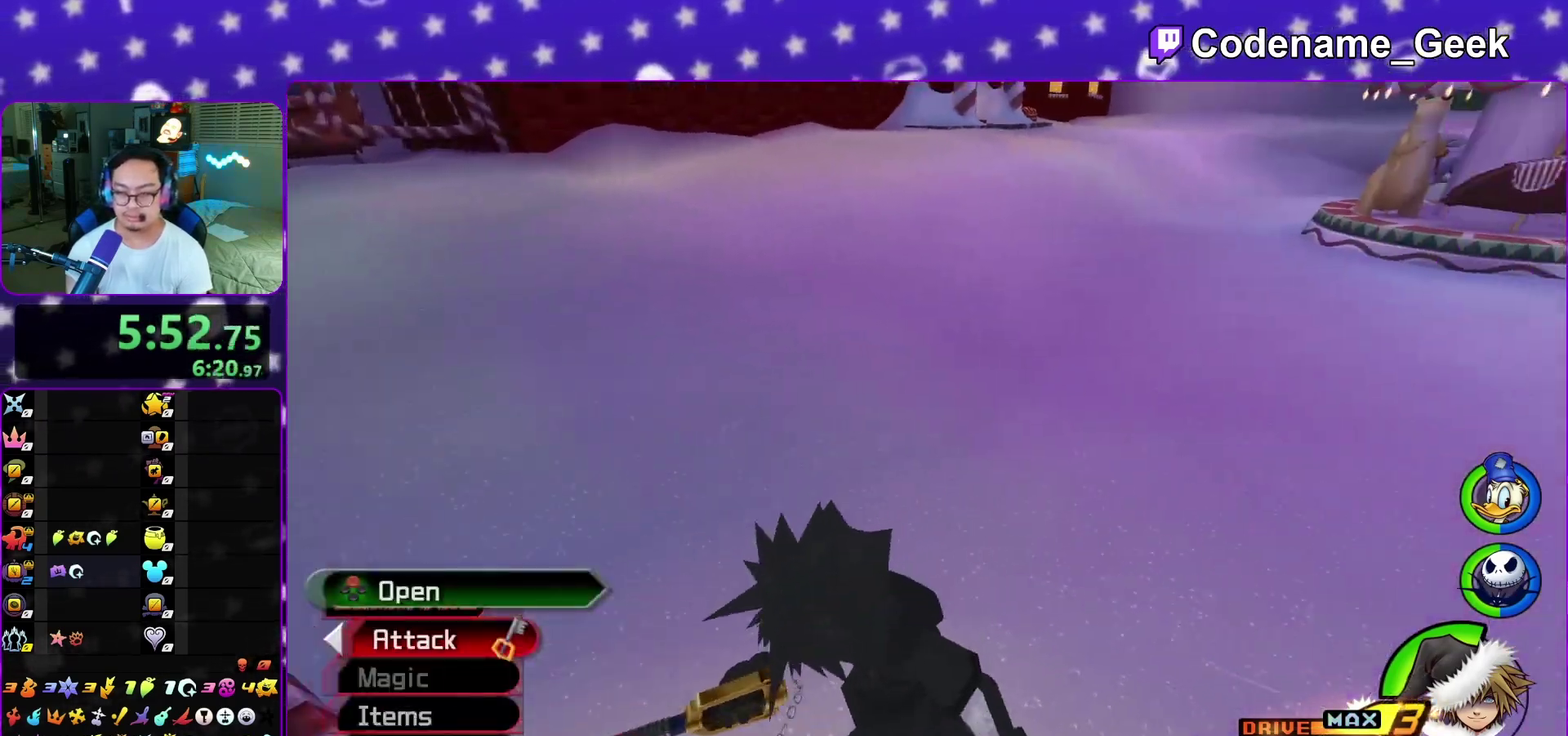
{"dt_ms": 300, "buttons": [], "left_stick": "up", "right_stick": "right", "events": [[17, "X", "up"], [67, "L1", "down"], [83, "X", "down"], [83, "right_stick", "left"], [133, "right_stick", "center"], [183, "L1", "up"], [183, "X", "up"], [183, "left_stick", "up"], [267, "right_stick", "right"]]}
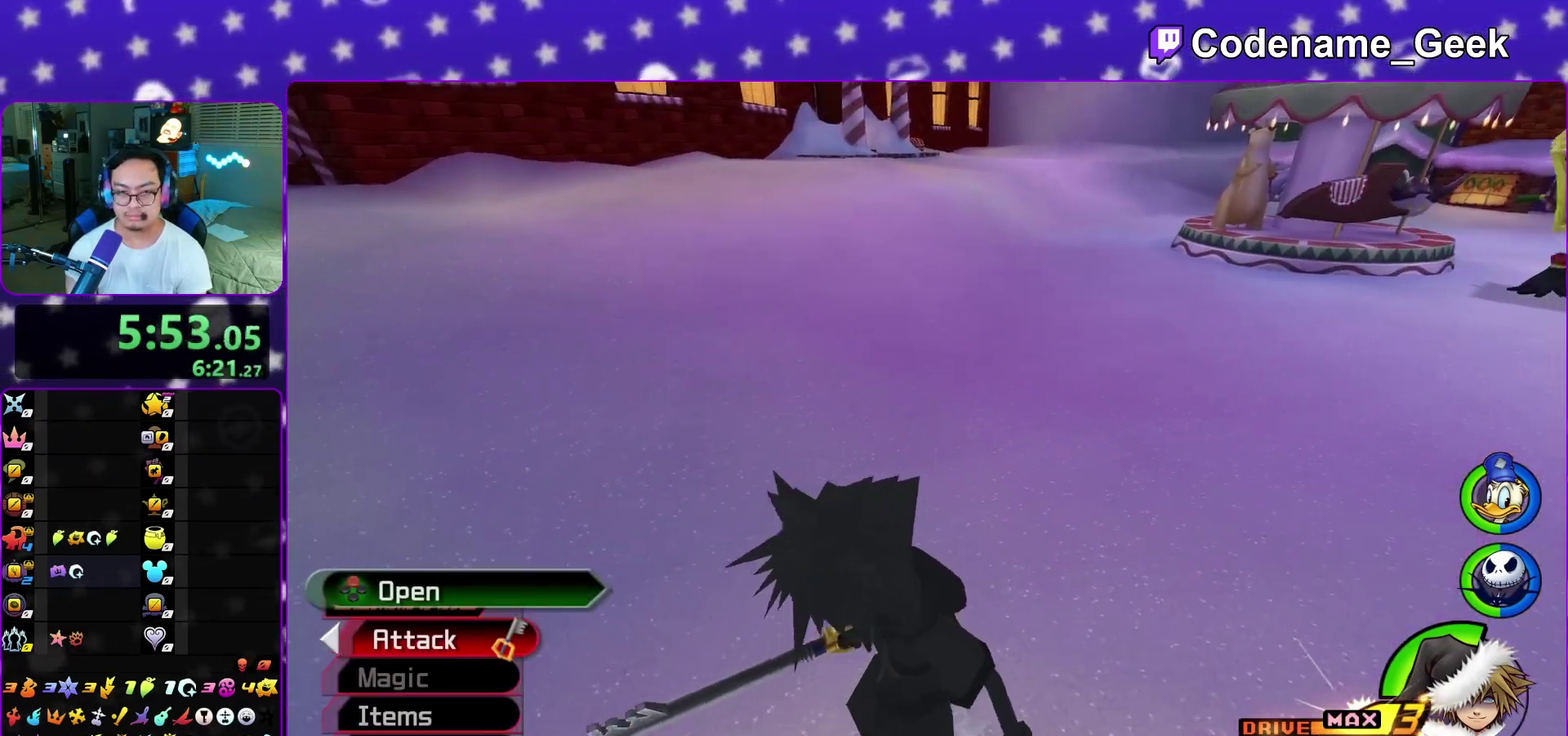
{"dt_ms": 900, "buttons": [], "left_stick": "up", "right_stick": "center", "events": [[33, "right_stick", "center"], [167, "Y", "down"], [383, "Y", "up"], [533, "right_stick", "left"], [617, "right_stick", "center"], [800, "right_stick", "left"], [850, "right_stick", "center"]]}
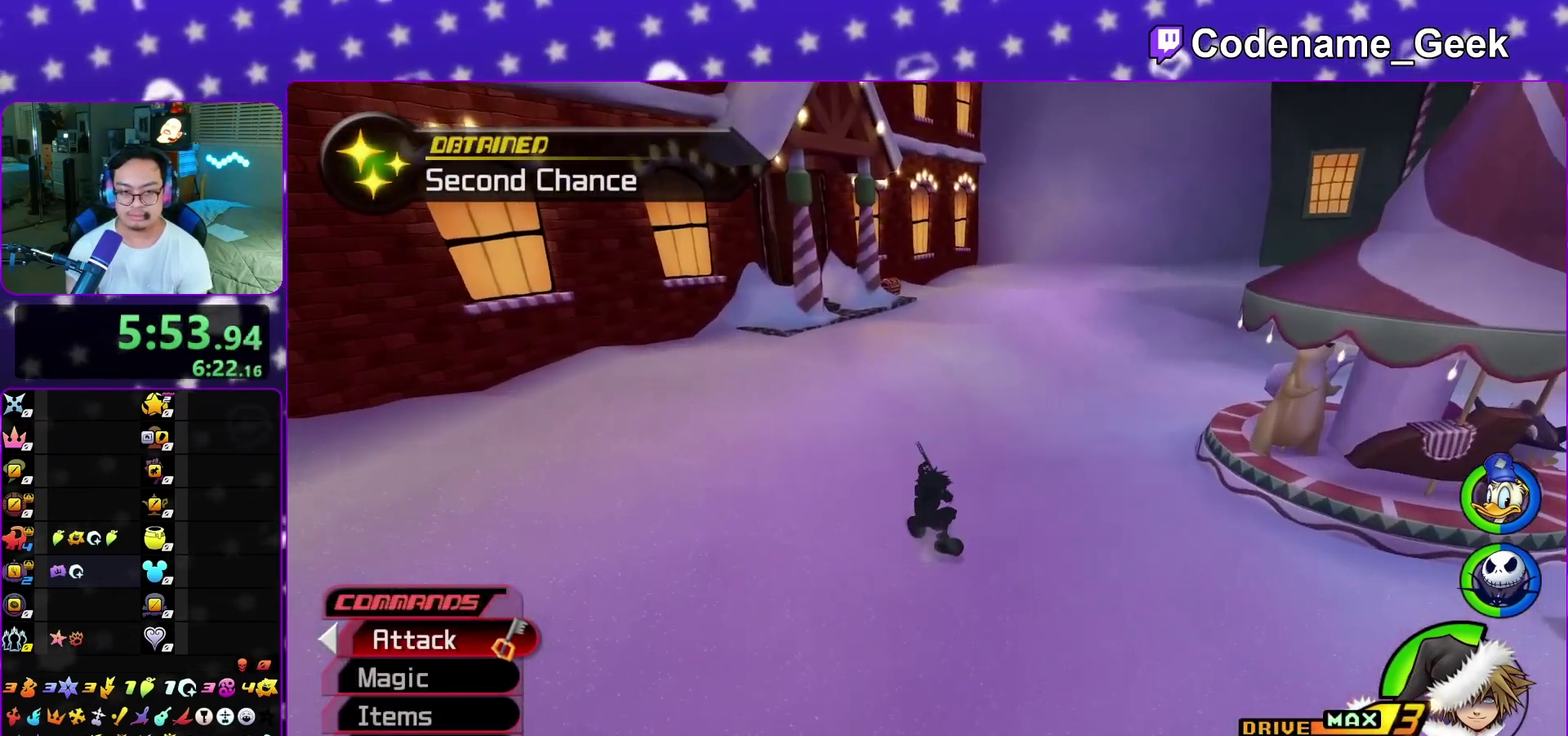
{"dt_ms": 300, "buttons": ["Y"], "left_stick": "up", "right_stick": "center", "events": [[133, "Y", "down"]]}
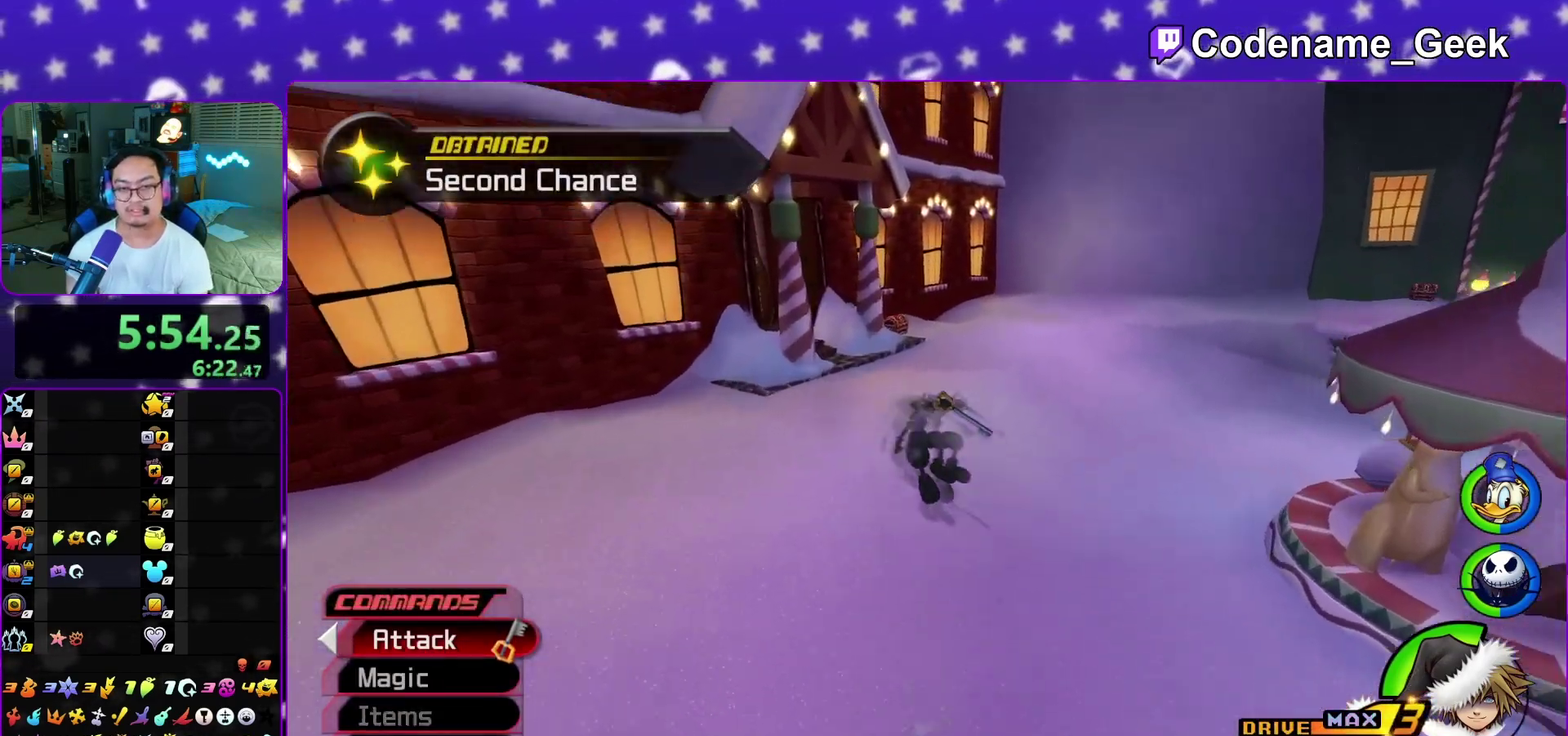
{"dt_ms": 500, "buttons": [], "left_stick": "up", "right_stick": "center", "events": [[83, "Y", "up"], [383, "L1", "down"], [467, "L1", "up"]]}
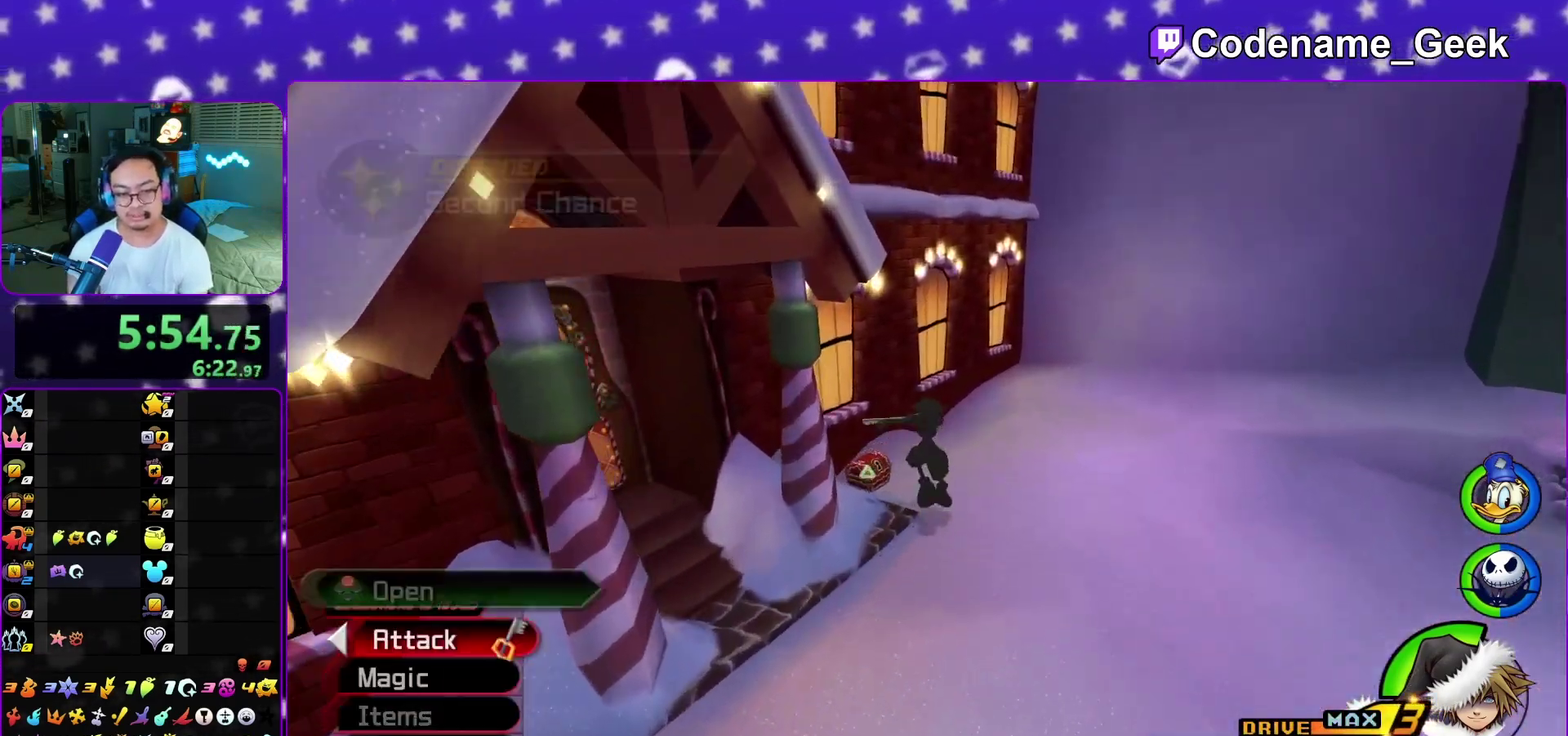
{"dt_ms": 500, "buttons": ["X"], "left_stick": "center", "right_stick": "right", "events": [[117, "right_stick", "right"], [133, "left_stick", "up-left"], [233, "left_stick", "down-left"], [300, "X", "down"], [350, "left_stick", "center"], [400, "X", "up"], [467, "X", "down"]]}
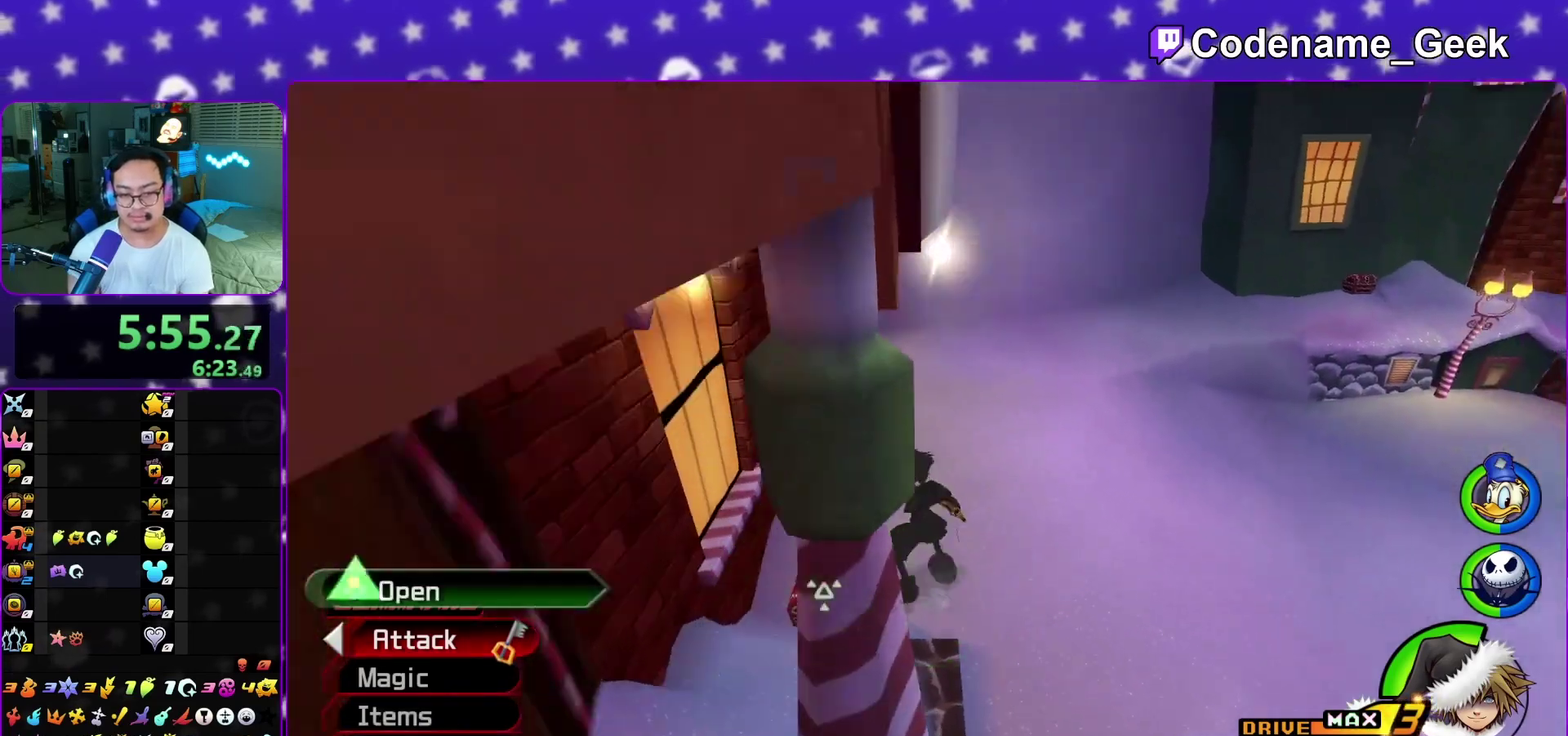
{"dt_ms": 400, "buttons": ["X"], "left_stick": "center", "right_stick": "center", "events": [[33, "right_stick", "center"], [83, "X", "up"], [150, "X", "down"], [267, "X", "up"], [350, "X", "down"]]}
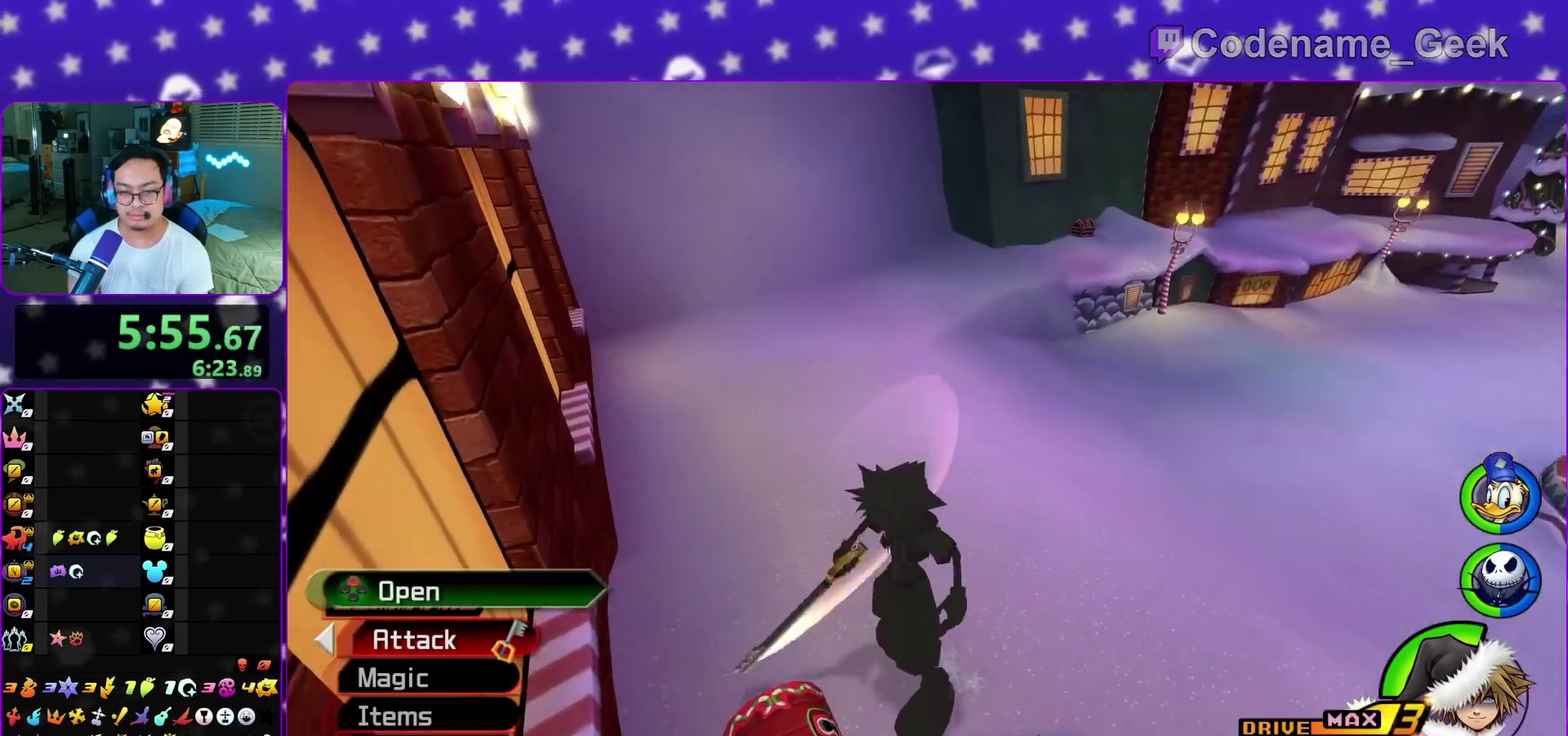
{"dt_ms": 600, "buttons": [], "left_stick": "up", "right_stick": "center", "events": [[50, "L1", "down"], [83, "X", "up"], [133, "X", "down"], [150, "L1", "up"], [217, "X", "up"], [283, "right_stick", "right"], [317, "L1", "down"], [350, "left_stick", "up"], [350, "right_stick", "center"], [383, "L1", "up"], [533, "right_stick", "right"], [600, "right_stick", "center"]]}
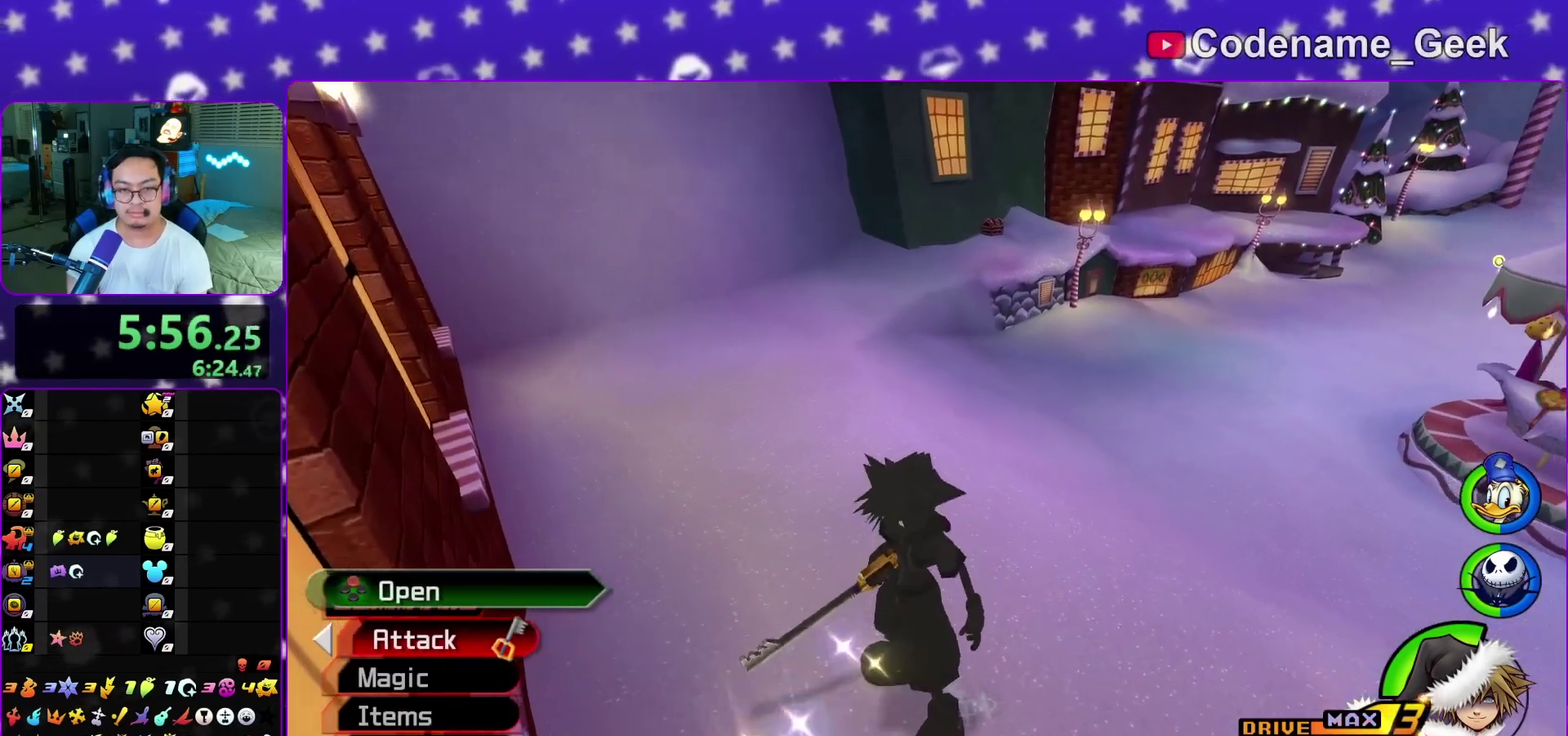
{"dt_ms": 300, "buttons": ["Y"], "left_stick": "up", "right_stick": "center", "events": [[200, "Y", "down"]]}
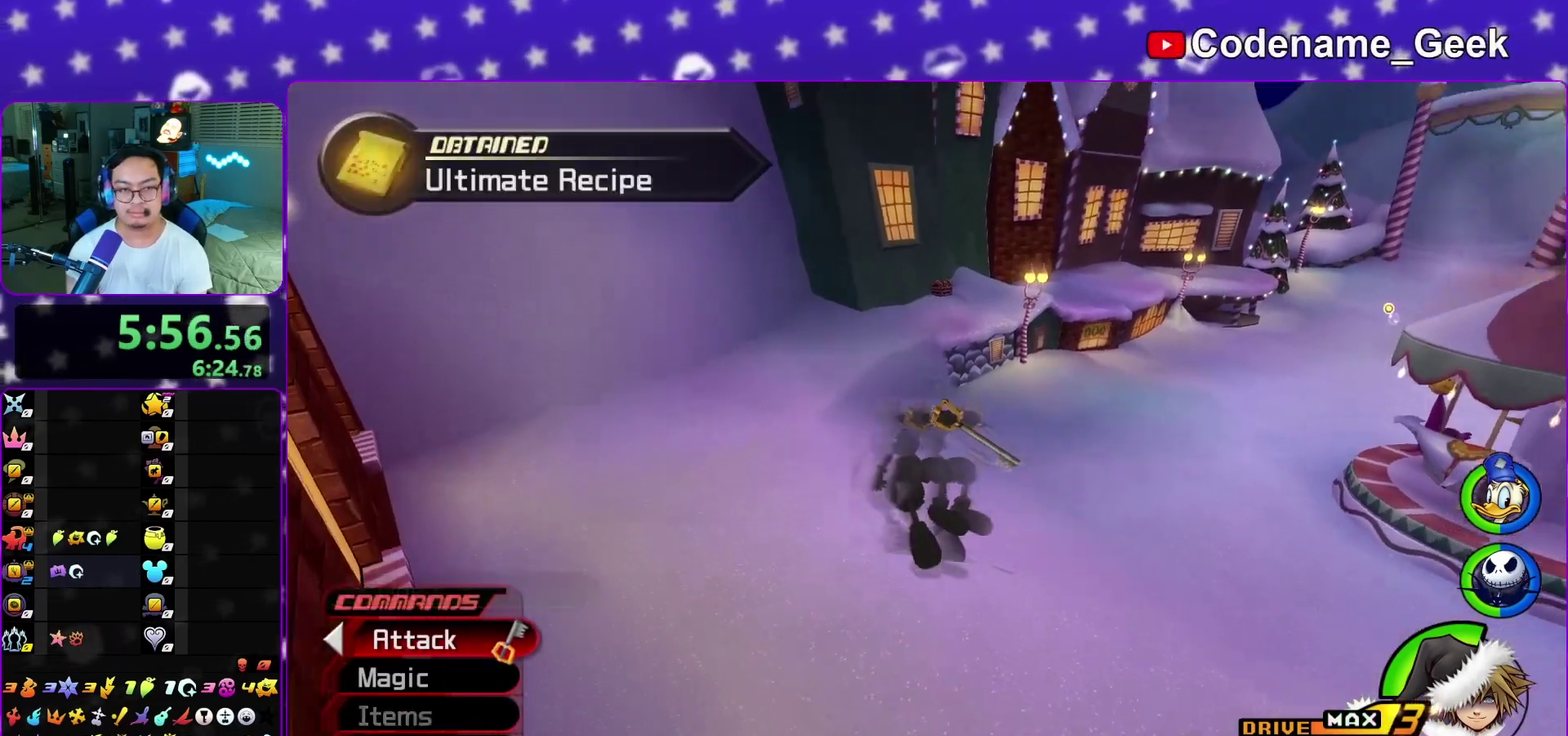
{"dt_ms": 800, "buttons": ["L1"], "left_stick": "up-right", "right_stick": "center", "events": [[567, "Y", "up"], [733, "left_stick", "up-right"], [783, "L1", "down"]]}
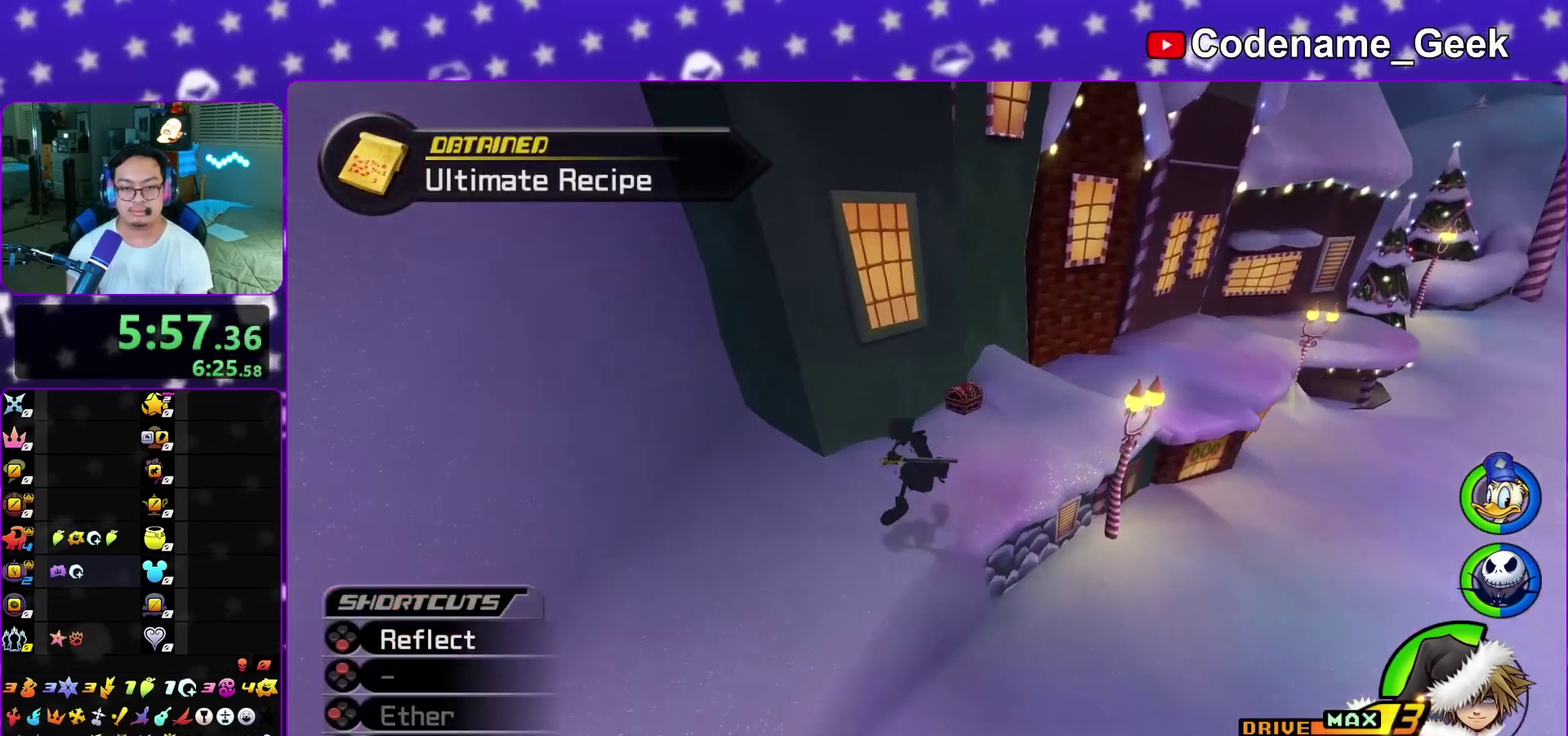
{"dt_ms": 400, "buttons": ["L1"], "left_stick": "up", "right_stick": "right", "events": [[67, "L1", "up"], [83, "right_stick", "right"], [167, "L1", "down"], [200, "right_stick", "center"], [250, "L1", "up"], [250, "left_stick", "up"], [350, "L1", "down"], [350, "right_stick", "right"]]}
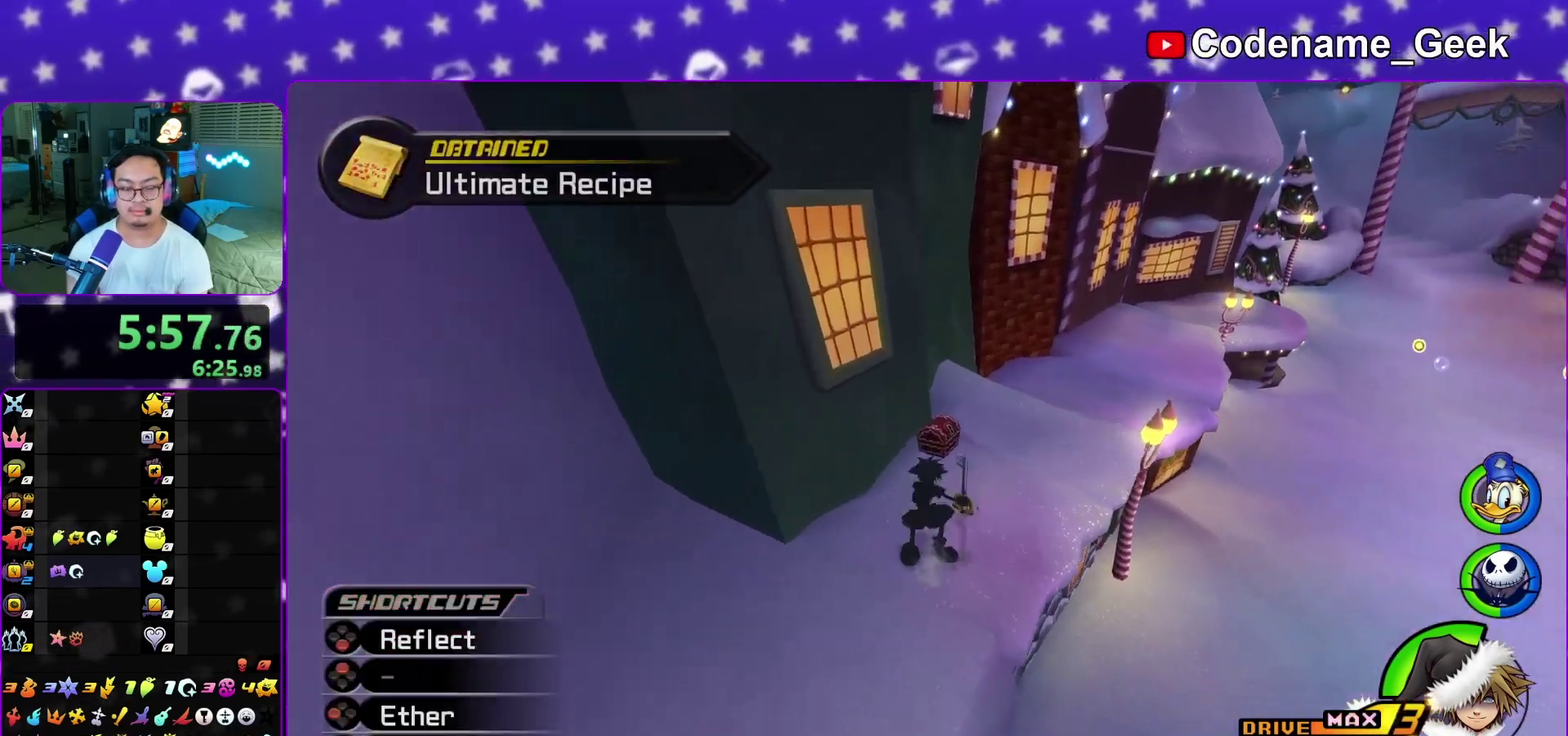
{"dt_ms": 500, "buttons": ["A"], "left_stick": "center", "right_stick": "center", "events": [[17, "A", "down"], [17, "L1", "up"], [17, "left_stick", "center"], [17, "right_stick", "center"], [183, "A", "up"], [200, "B", "down"], [267, "A", "down"], [267, "B", "up"]]}
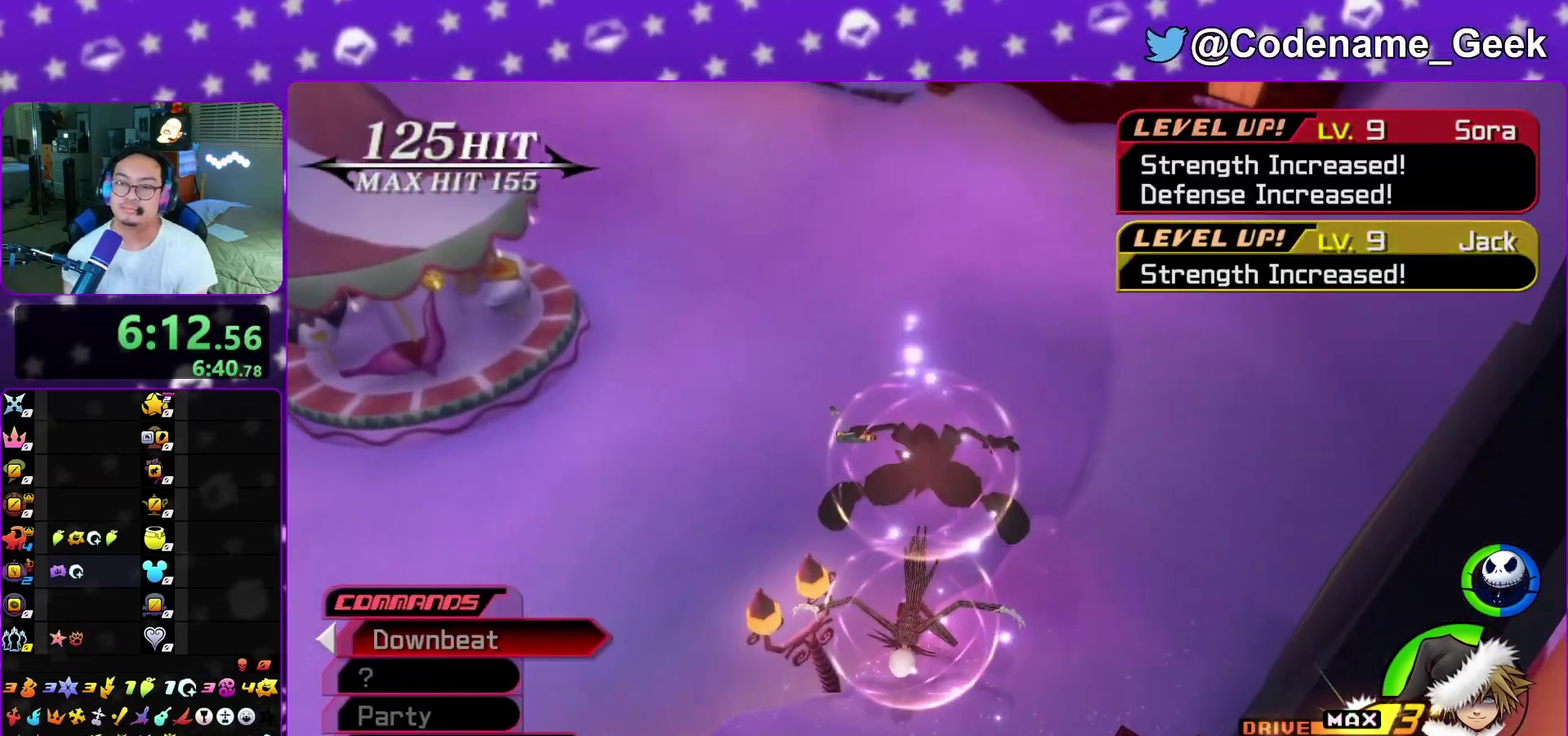
{"dt_ms": 500, "buttons": ["A"], "left_stick": "down", "right_stick": "center", "events": [[117, "A", "up"], [167, "A", "down"], [250, "A", "up"], [283, "B", "down"], [283, "left_stick", "down"], [333, "A", "down"], [333, "B", "up"], [383, "A", "up"], [483, "A", "down"]]}
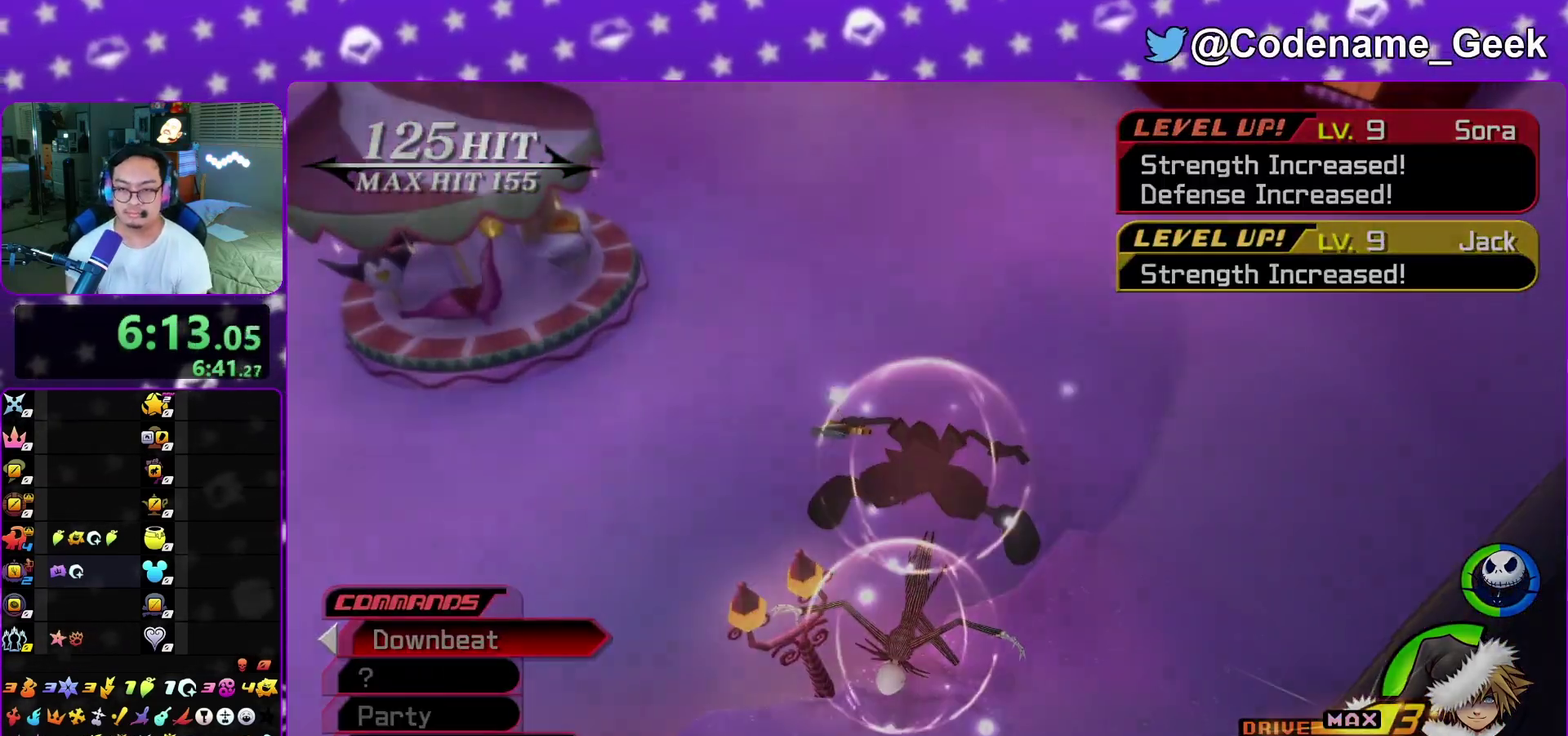
{"dt_ms": 400, "buttons": [], "left_stick": "down", "right_stick": "center", "events": [[67, "A", "up"], [133, "A", "down"], [217, "A", "up"], [233, "B", "down"], [300, "A", "down"], [300, "B", "up"], [400, "A", "up"]]}
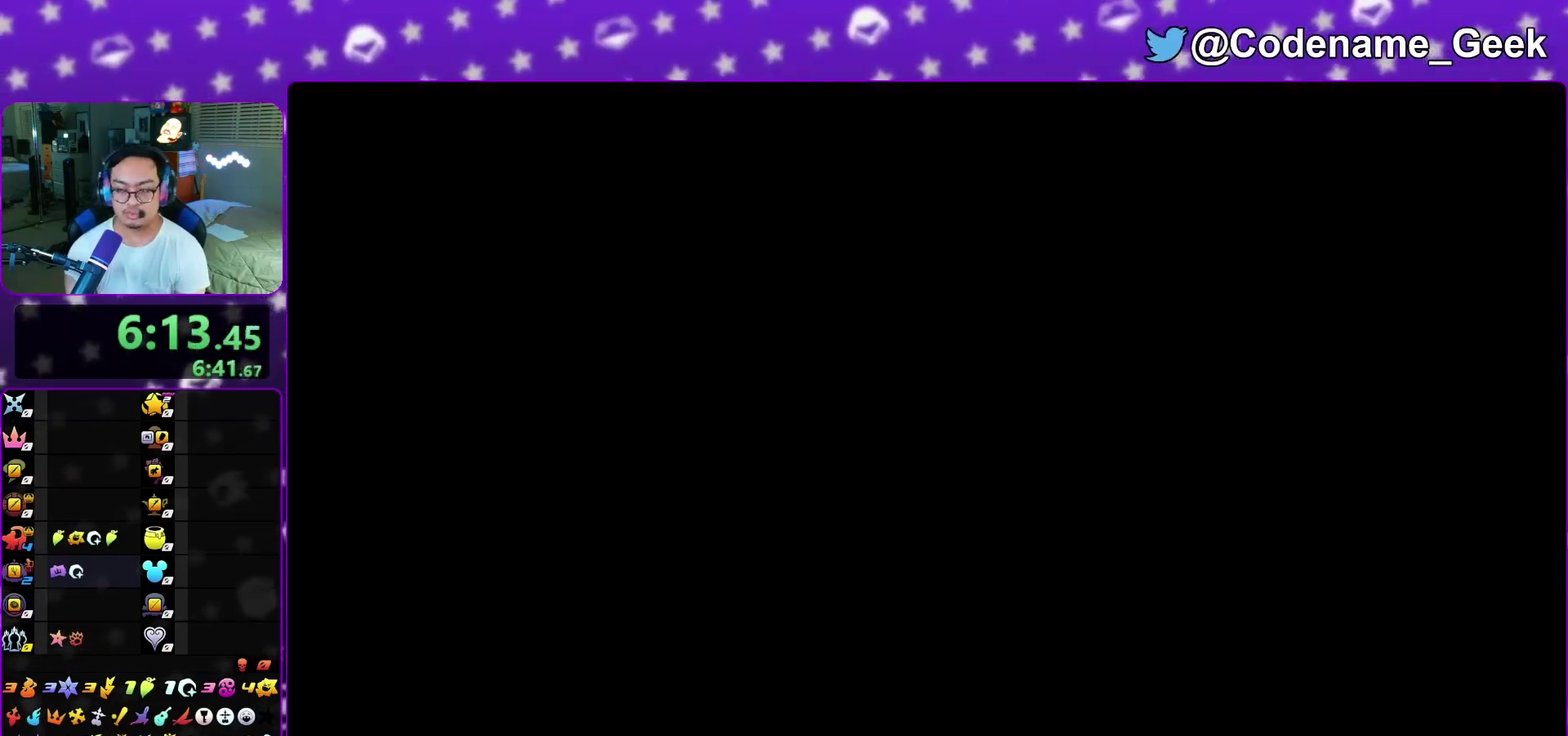
{"dt_ms": 600, "buttons": [], "left_stick": "down", "right_stick": "center", "events": [[17, "B", "down"], [67, "A", "down"], [67, "B", "up"], [150, "A", "up"], [217, "A", "down"], [283, "A", "up"], [367, "A", "down"], [450, "A", "up"], [517, "A", "down"], [600, "A", "up"]]}
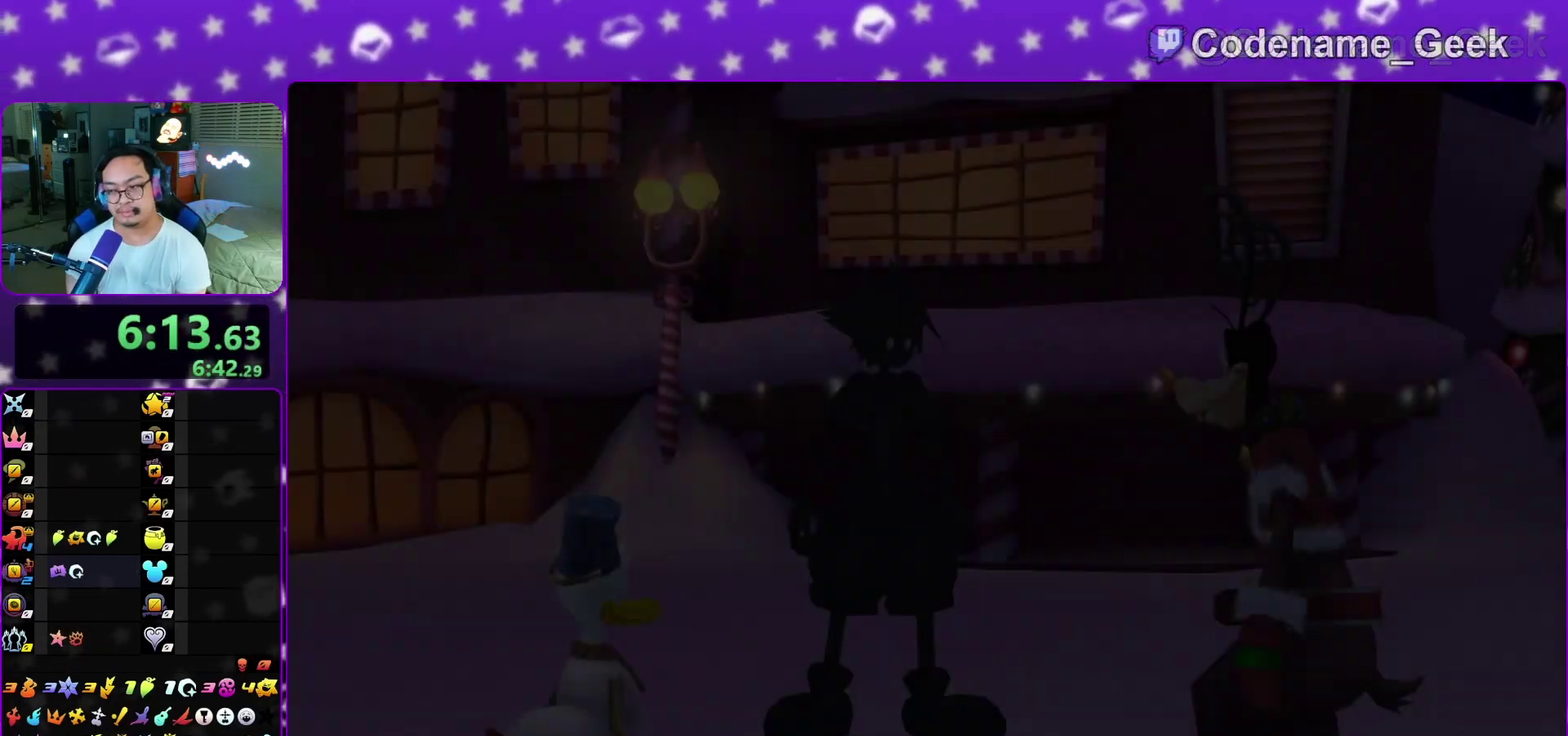
{"dt_ms": 600, "buttons": [], "left_stick": "down", "right_stick": "center", "events": [[33, "B", "down"], [83, "B", "up"], [117, "A", "down"], [167, "A", "up"], [250, "A", "down"], [333, "A", "up"], [333, "B", "down"], [383, "A", "down"], [383, "B", "up"], [450, "B", "down"], [483, "A", "up"], [533, "B", "up"]]}